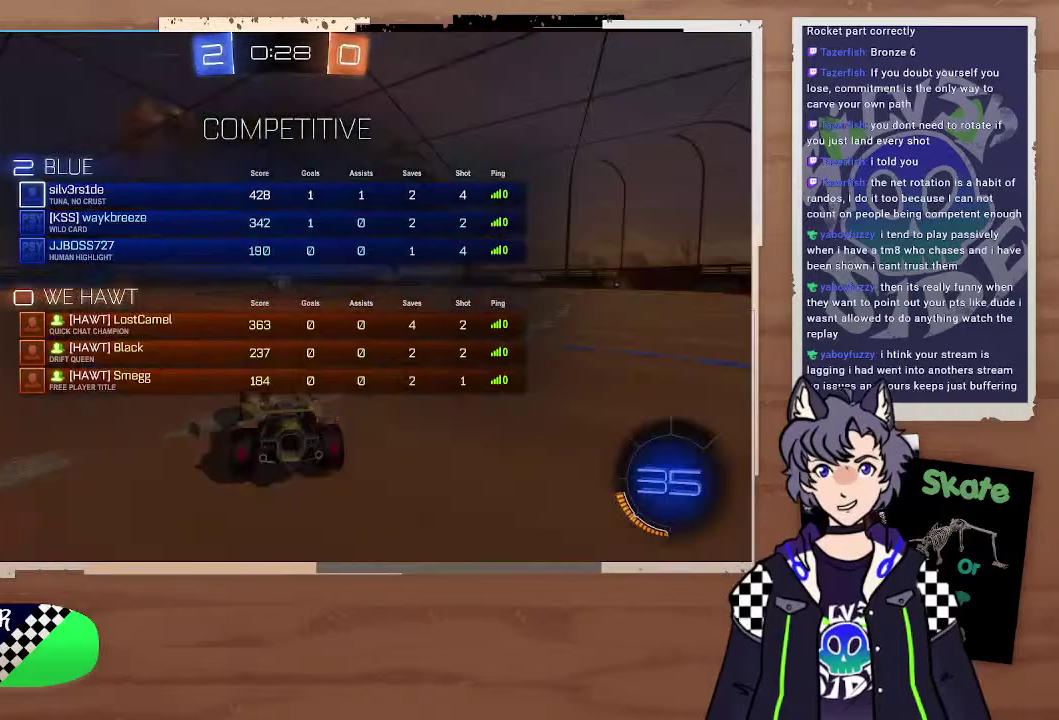
Gameplay with a controller (PlayStation layout); each line is a JSON object with the inputs held at the frame after it. "events" lists button and stick changes between this image and that frame as [ms after this image, input, new state], when the widget could be followed in between. Not read: L1.
{"buttons": [], "left_stick": "center", "right_stick": "center", "events": [[400, "R1", "up"]]}
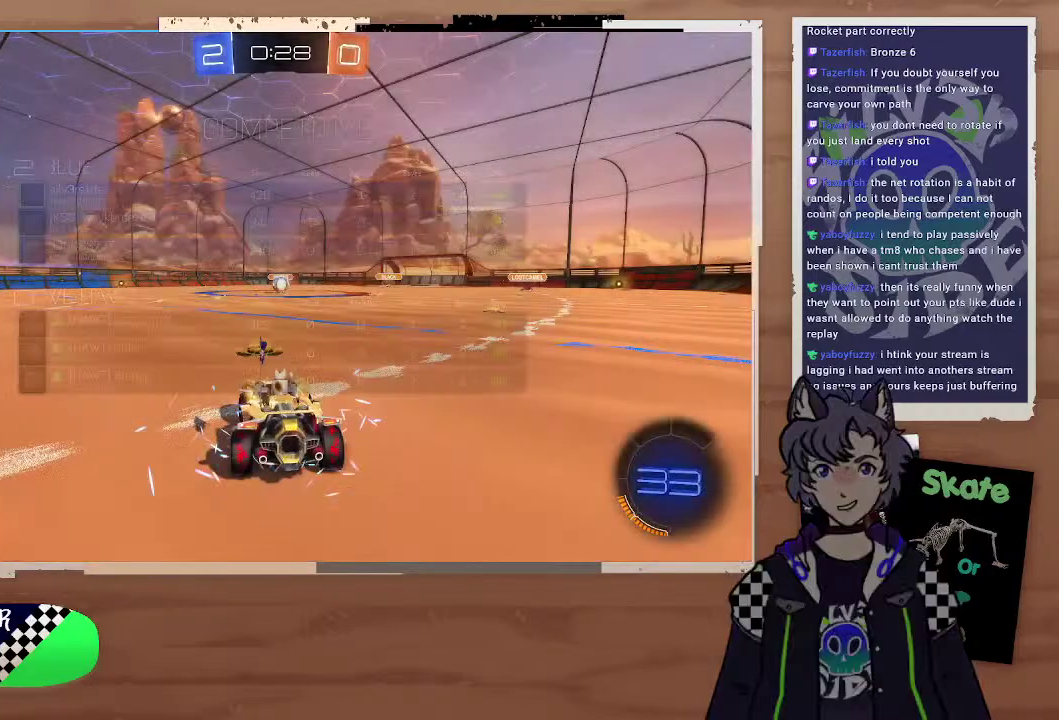
{"buttons": [], "left_stick": "center", "right_stick": "left", "events": [[300, "right_stick", "left"]]}
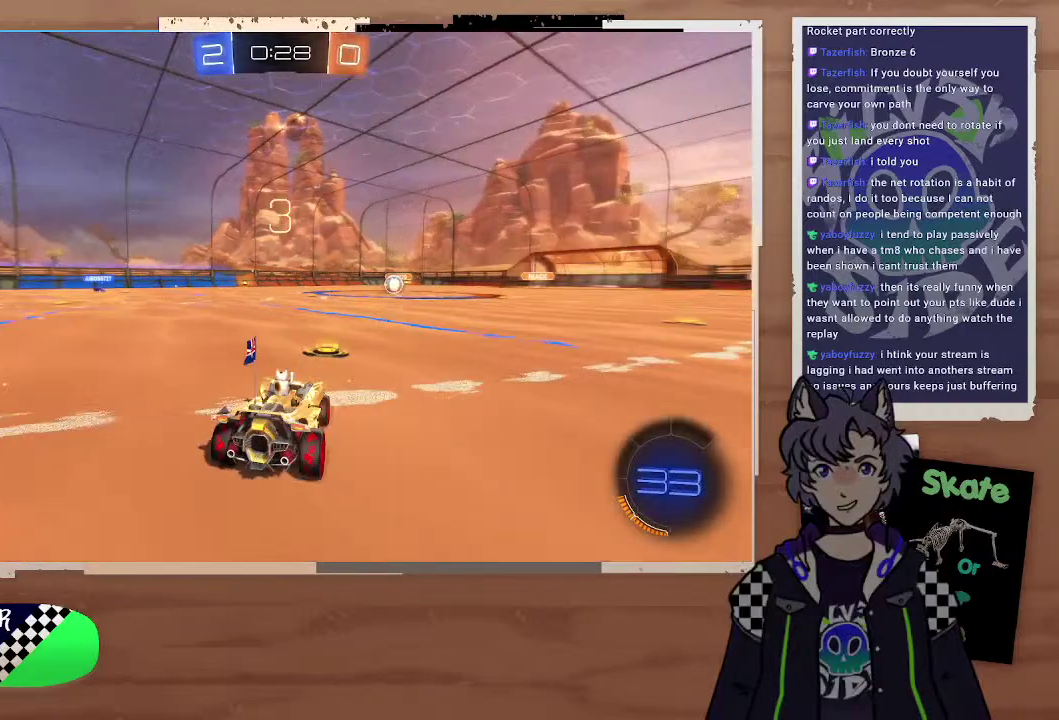
{"buttons": [], "left_stick": "center", "right_stick": "center", "events": [[300, "right_stick", "right"], [400, "right_stick", "center"]]}
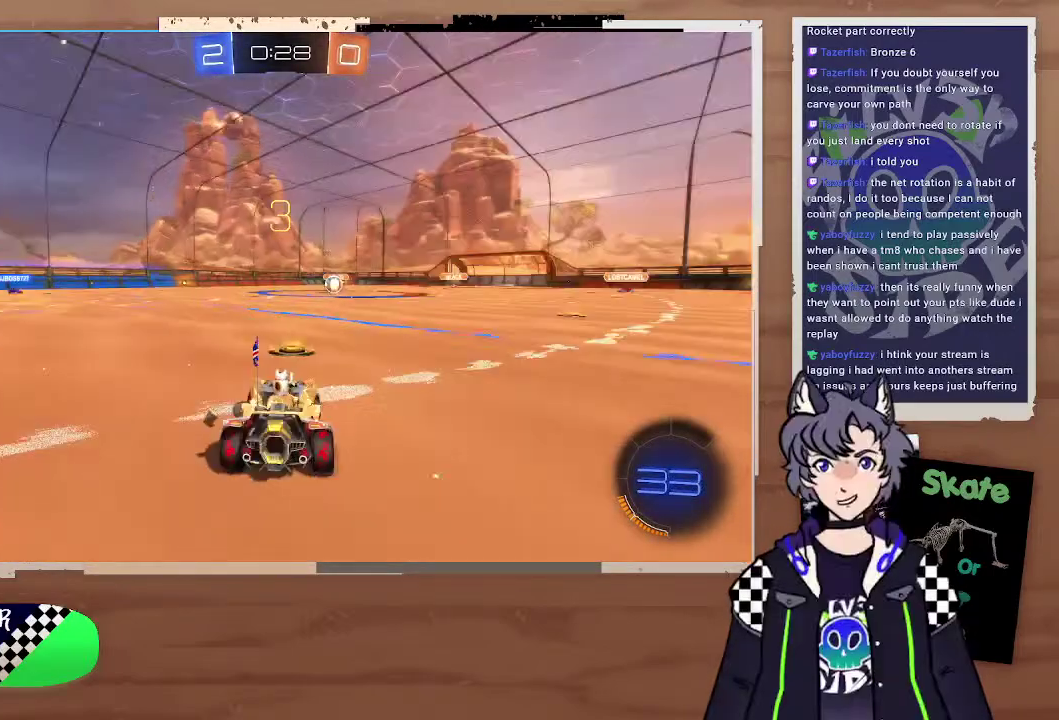
{"buttons": [], "left_stick": "center", "right_stick": "center", "events": []}
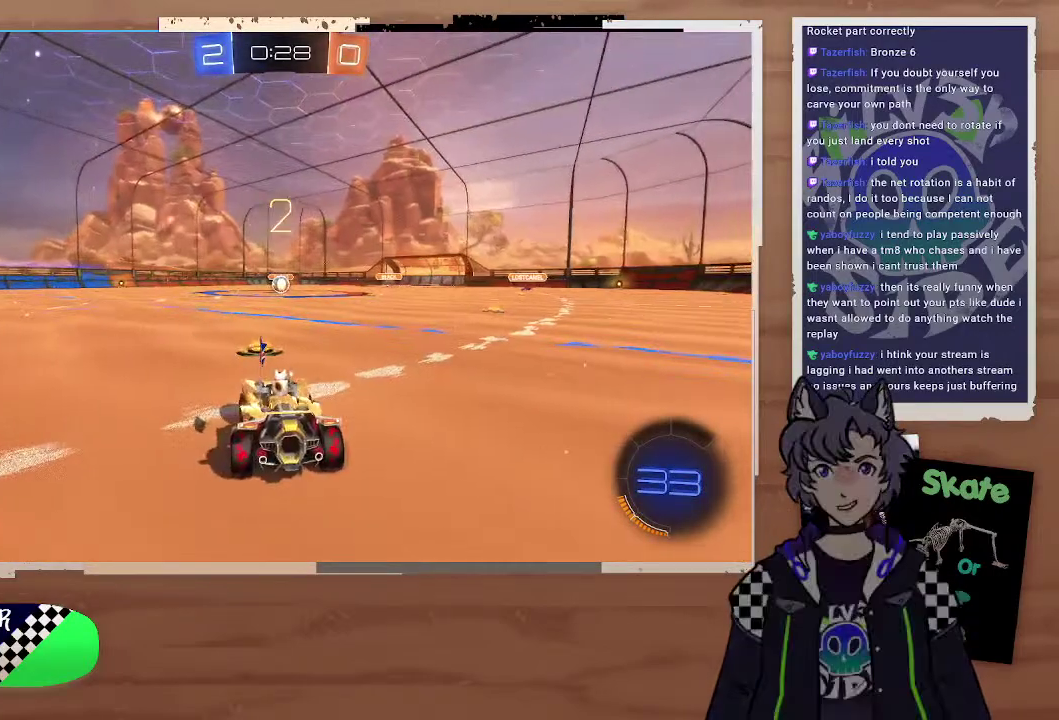
{"buttons": ["L2"], "left_stick": "center", "right_stick": "center", "events": [[200, "L2", "down"]]}
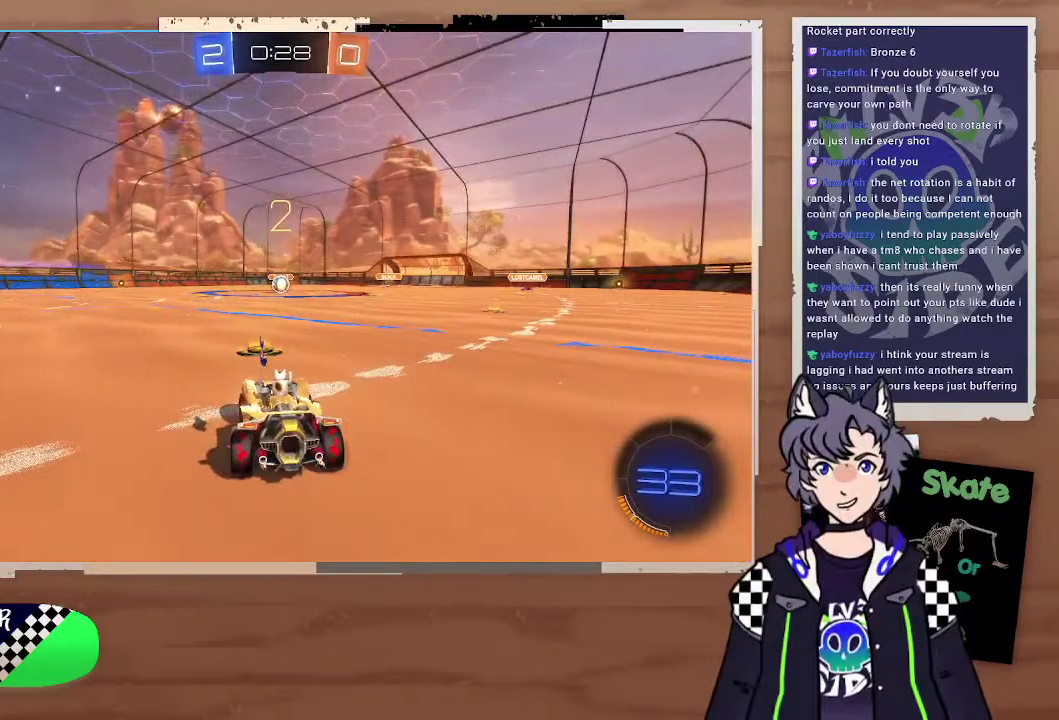
{"buttons": ["L2"], "left_stick": "center", "right_stick": "center", "events": []}
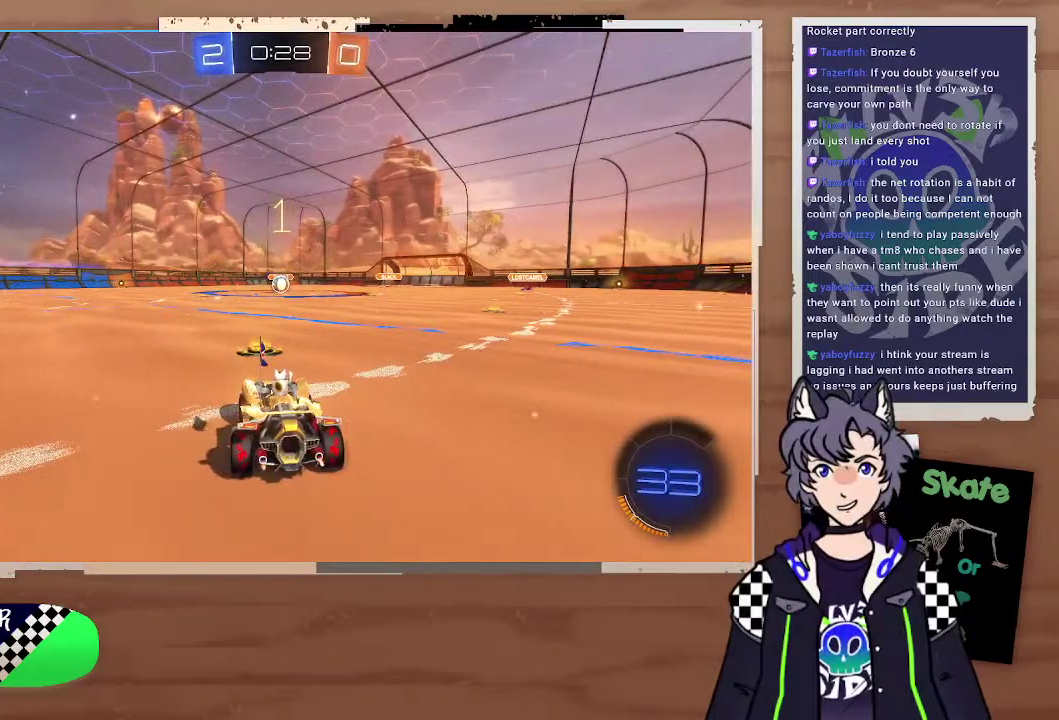
{"buttons": ["L2"], "left_stick": "center", "right_stick": "center", "events": []}
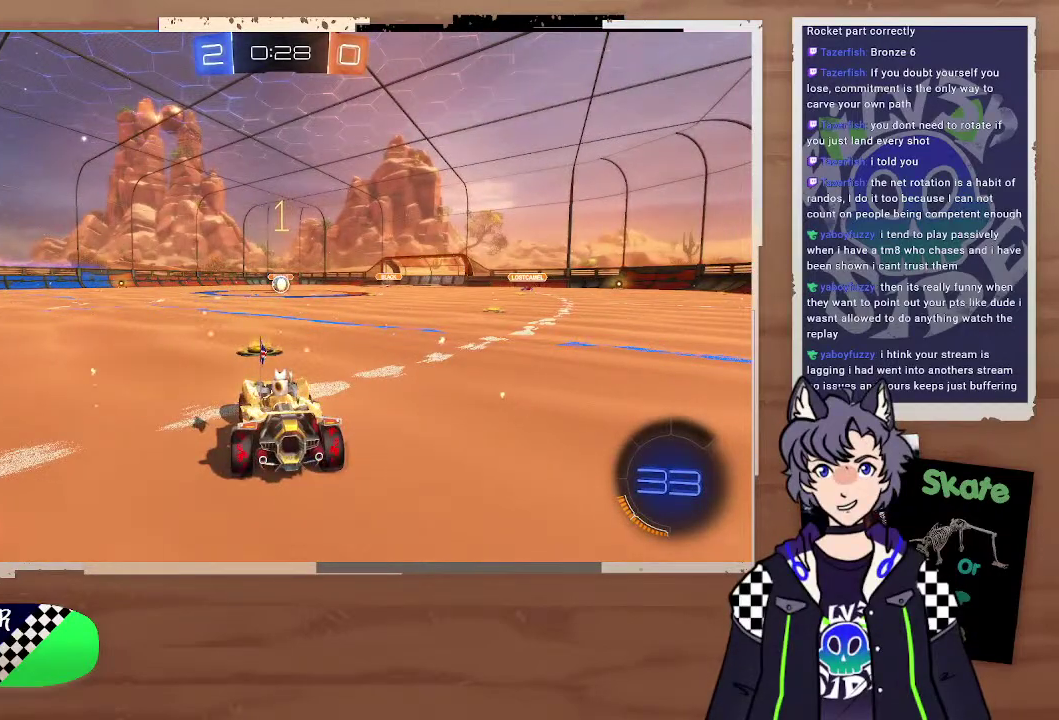
{"buttons": ["L2"], "left_stick": "center", "right_stick": "center"}
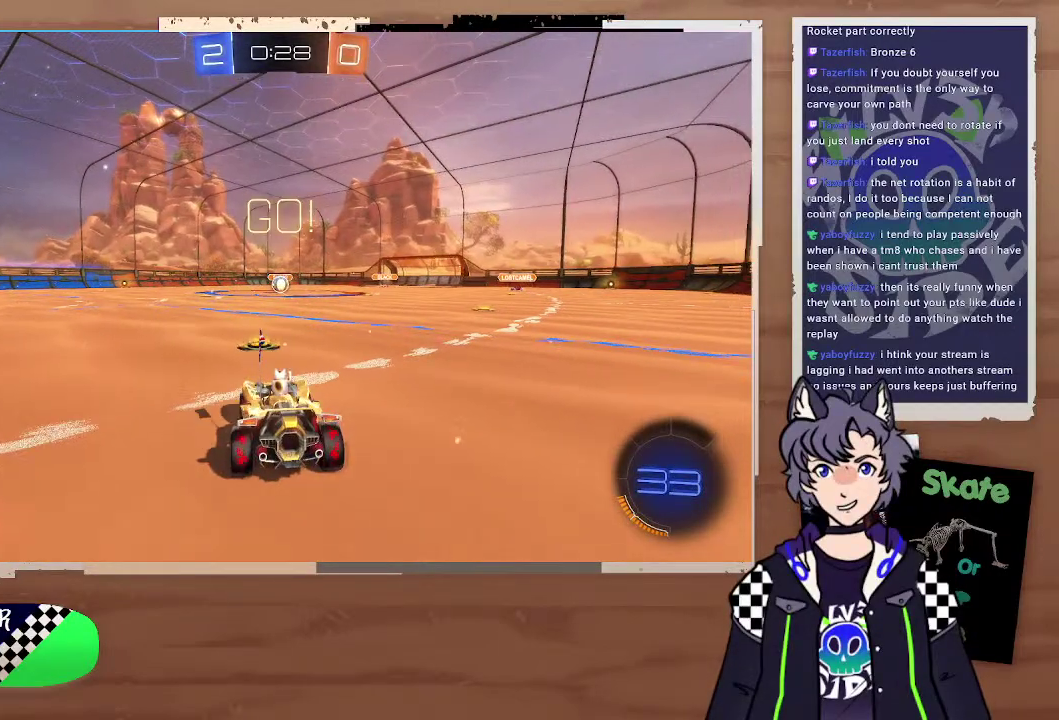
{"buttons": [], "left_stick": "down-left", "right_stick": "center", "events": [[100, "left_stick", "left"], [200, "left_stick", "down-left"], [300, "left_stick", "down"], [400, "CROSS", "down"], [500, "CROSS", "up"], [500, "L2", "up"], [500, "left_stick", "down-left"]]}
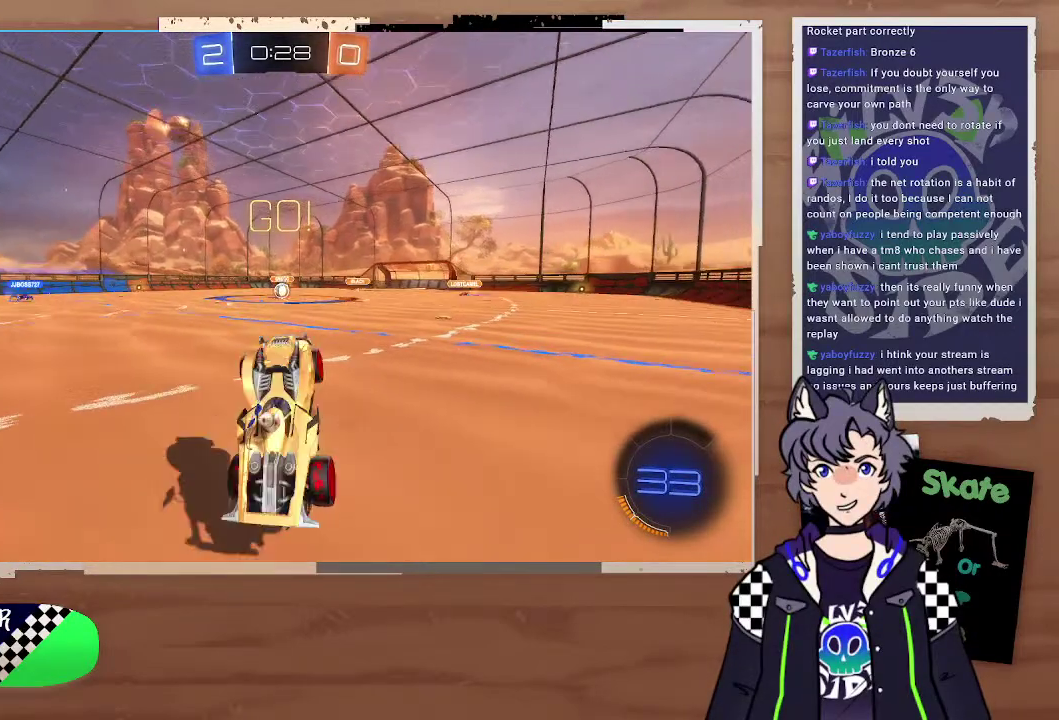
{"buttons": ["SQUARE"], "left_stick": "up", "right_stick": "center", "events": [[100, "left_stick", "up"], [300, "SQUARE", "down"]]}
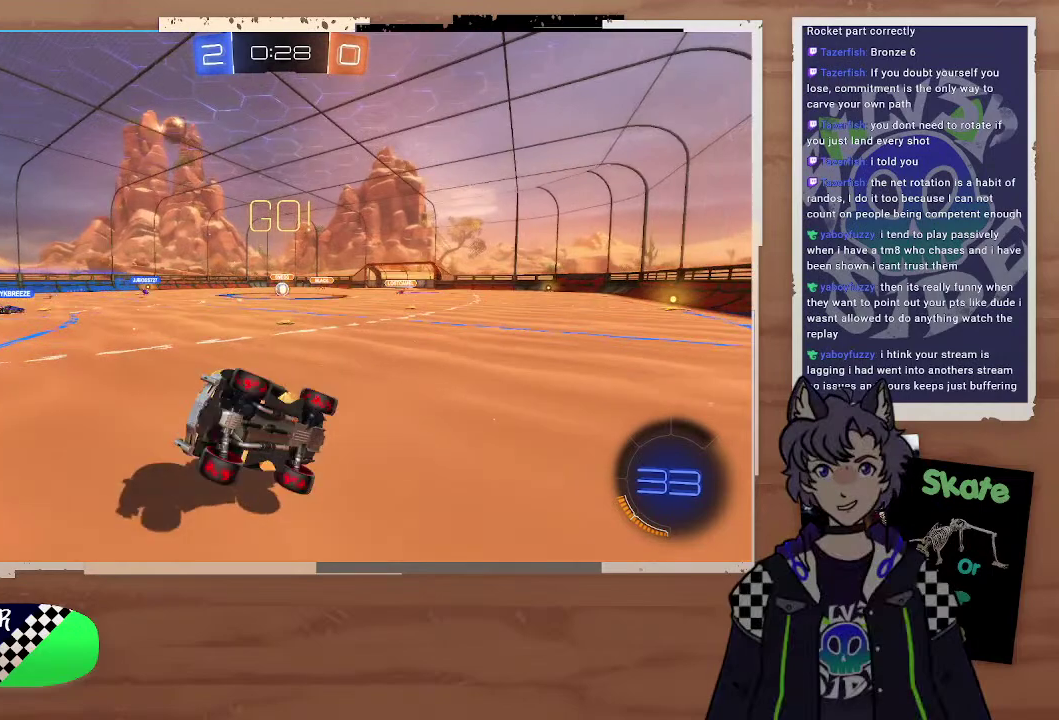
{"buttons": ["R2"], "left_stick": "center", "right_stick": "center", "events": [[100, "left_stick", "up-left"], [300, "R2", "down"], [300, "SQUARE", "up"], [300, "left_stick", "left"], [400, "left_stick", "down-right"], [500, "left_stick", "center"]]}
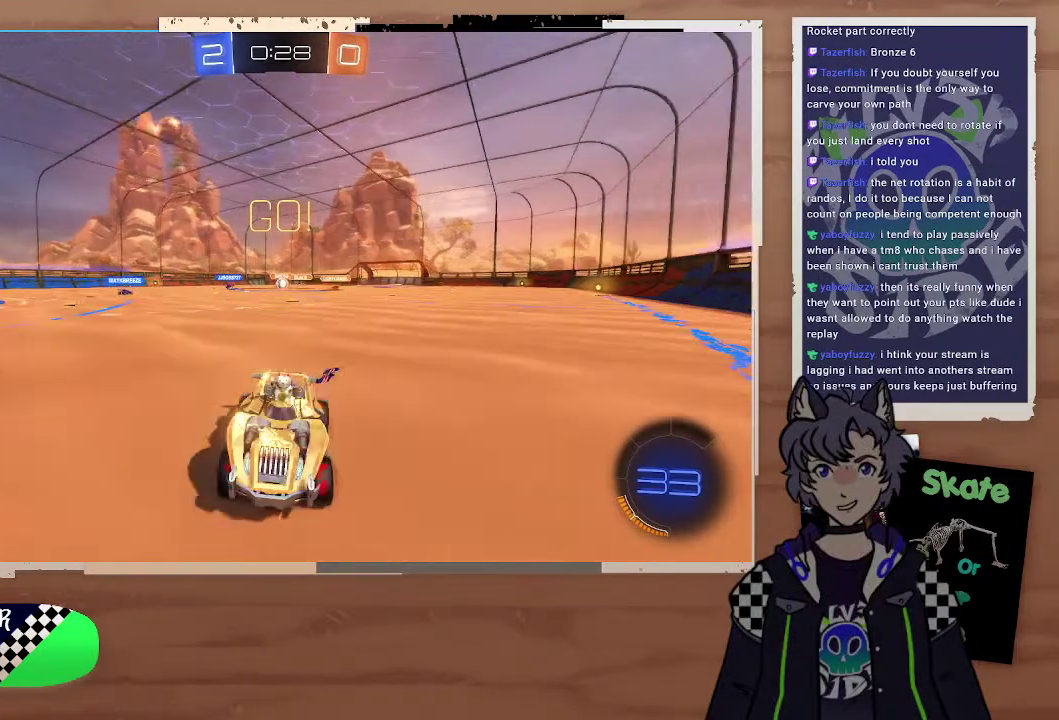
{"buttons": ["R2"], "left_stick": "right", "right_stick": "center", "events": [[100, "left_stick", "right"], [200, "left_stick", "left"], [400, "left_stick", "right"]]}
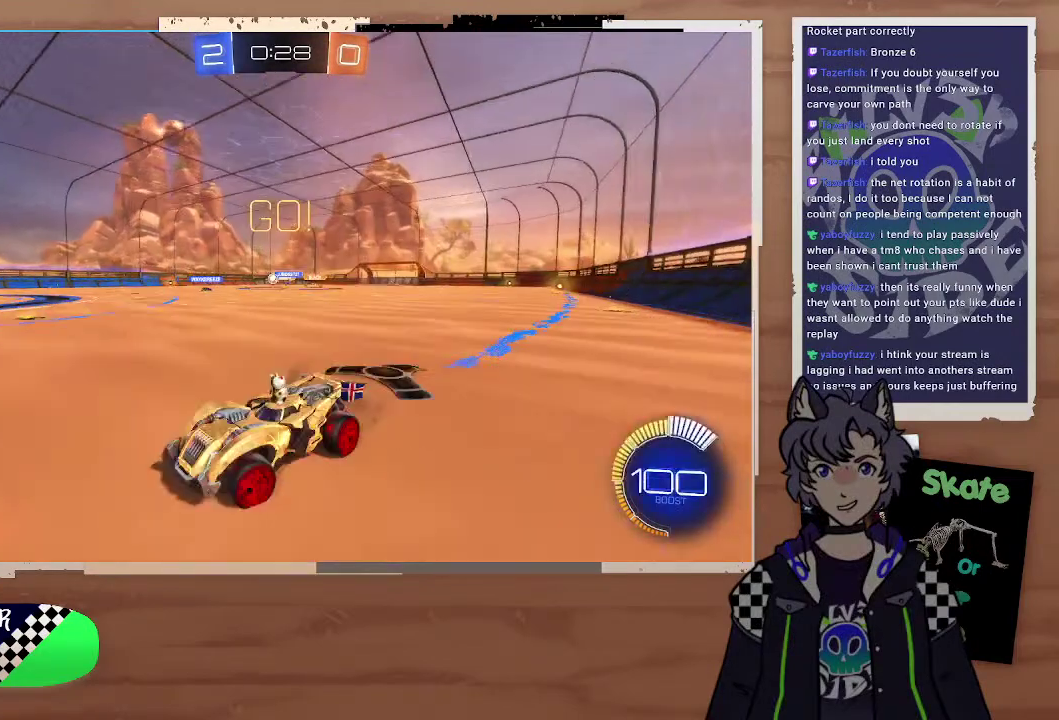
{"buttons": ["R2"], "left_stick": "center", "right_stick": "center", "events": [[200, "left_stick", "up-right"], [400, "left_stick", "center"]]}
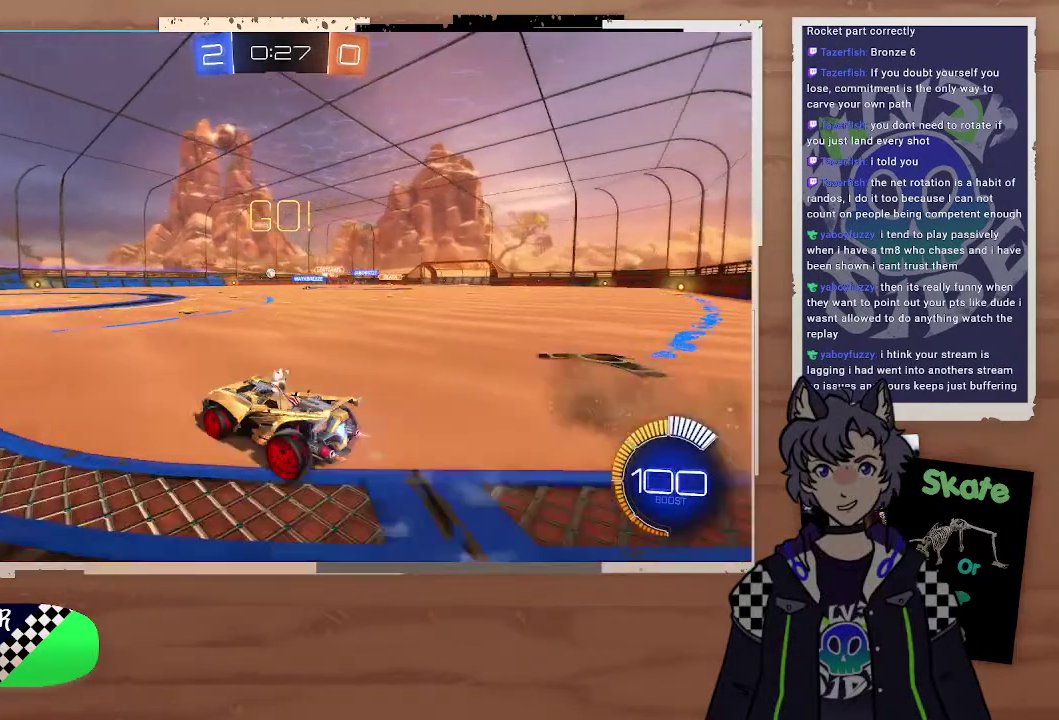
{"buttons": ["R2"], "left_stick": "center", "right_stick": "center"}
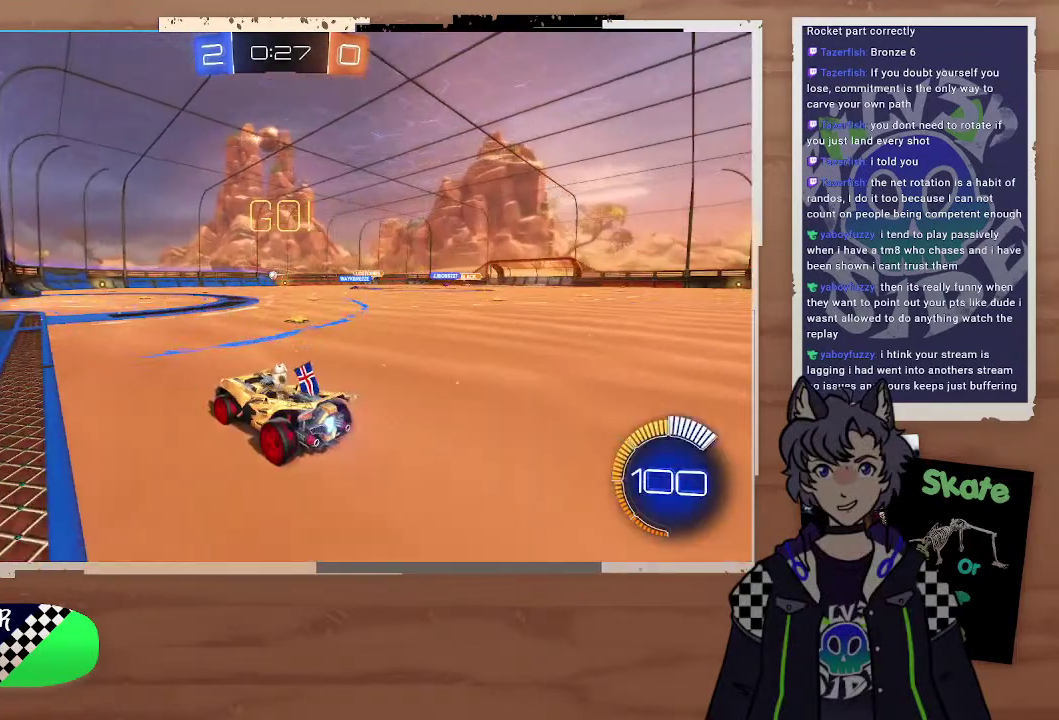
{"buttons": ["R2"], "left_stick": "right", "right_stick": "center", "events": [[300, "left_stick", "up-left"], [500, "left_stick", "right"]]}
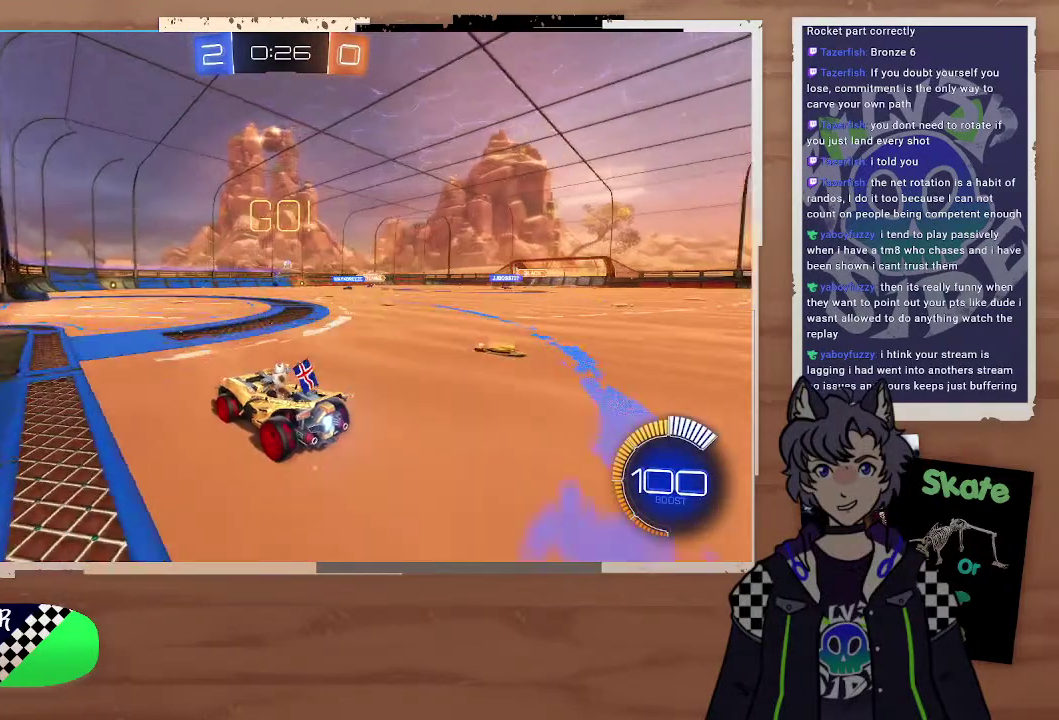
{"buttons": ["R2"], "left_stick": "up-right", "right_stick": "center", "events": [[100, "left_stick", "up-right"], [200, "left_stick", "right"], [400, "left_stick", "up-right"]]}
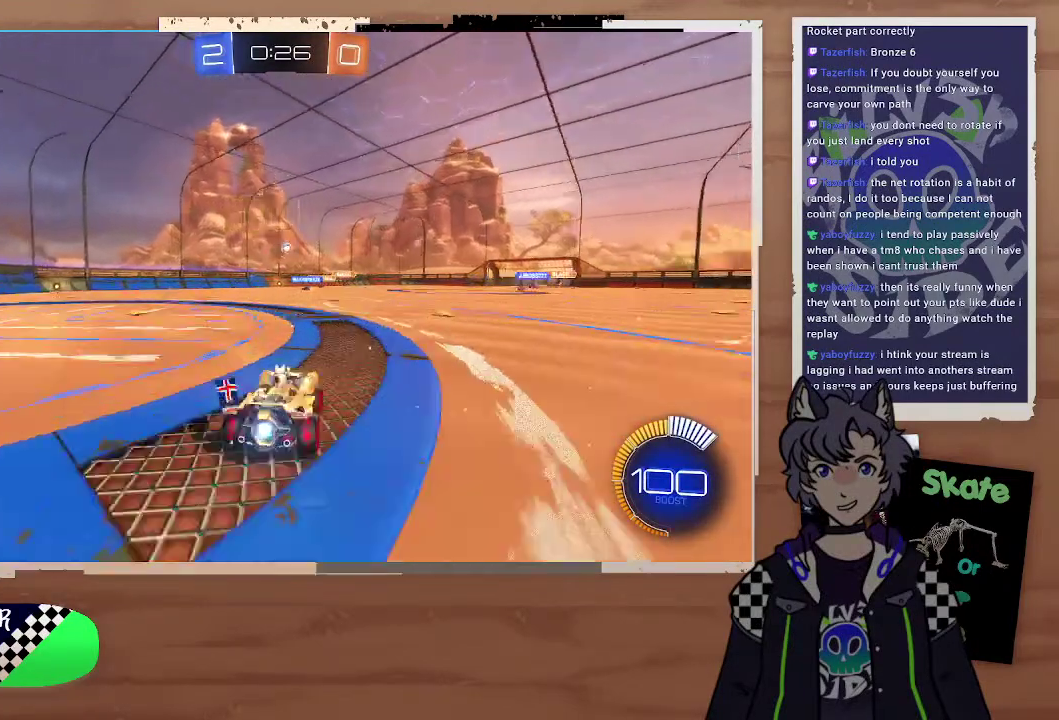
{"buttons": ["CIRCLE", "R2"], "left_stick": "center", "right_stick": "center", "events": [[200, "left_stick", "center"], [300, "CIRCLE", "down"]]}
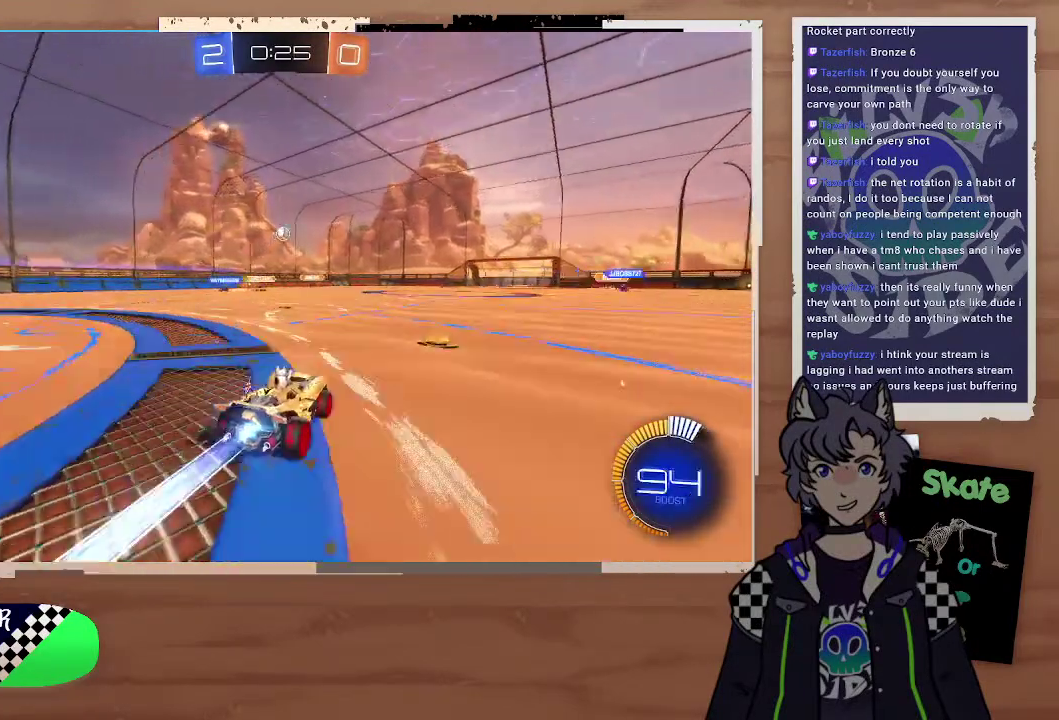
{"buttons": ["CIRCLE", "R2"], "left_stick": "down", "right_stick": "center", "events": [[400, "CROSS", "down"], [400, "left_stick", "down"], [500, "CROSS", "up"]]}
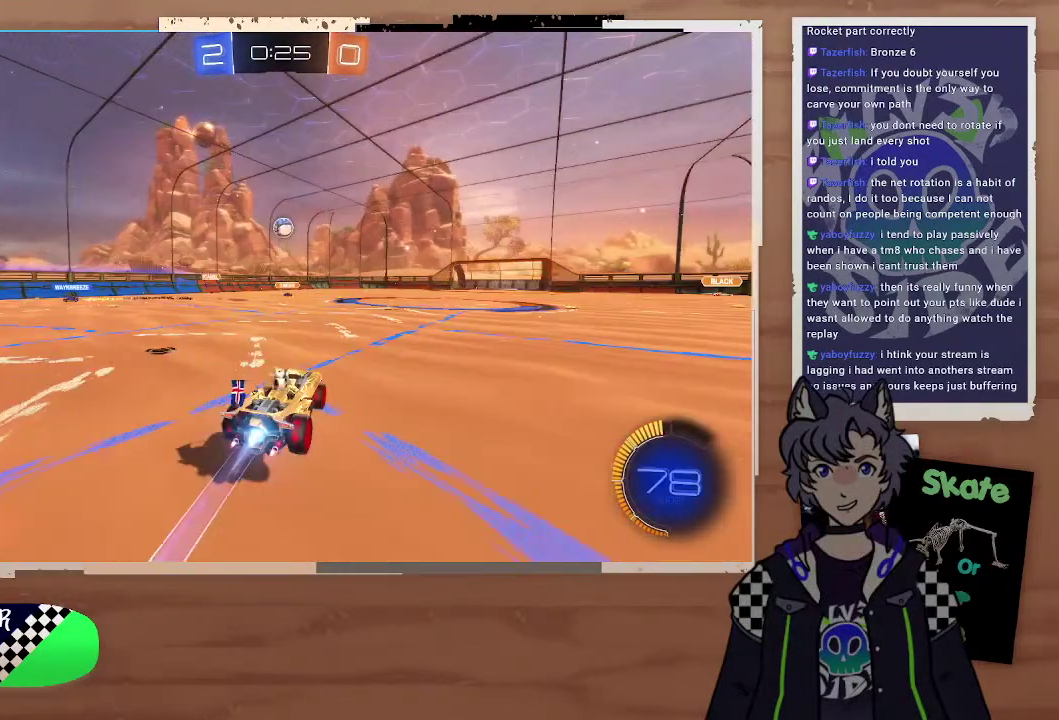
{"buttons": ["CIRCLE", "R2"], "left_stick": "center", "right_stick": "center", "events": [[100, "left_stick", "center"]]}
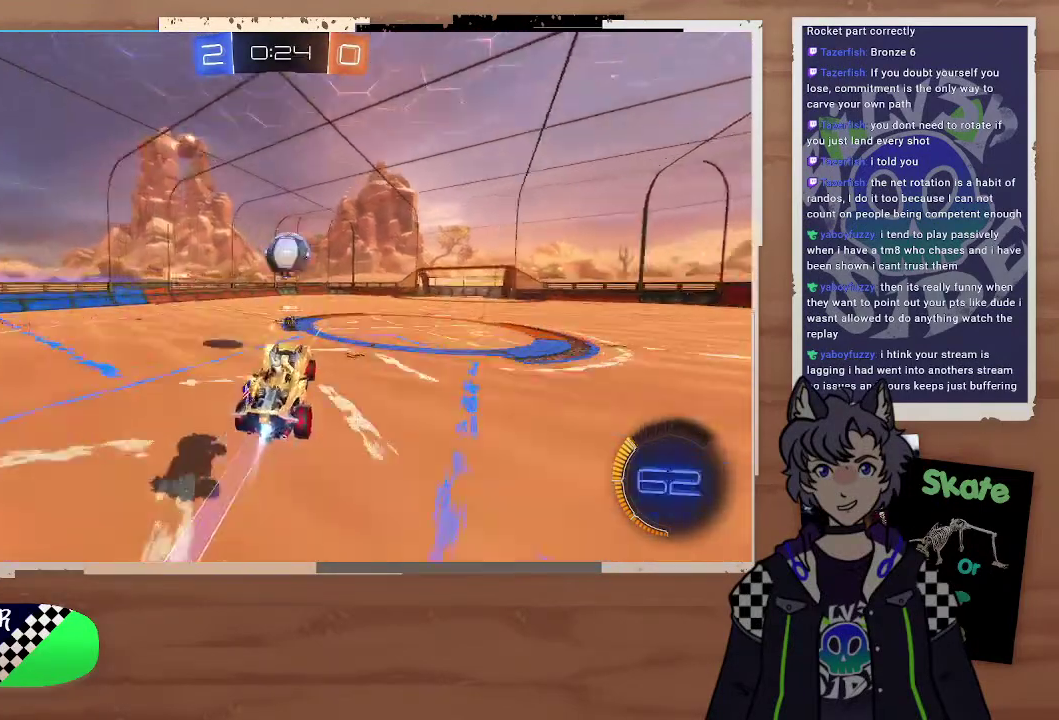
{"buttons": ["R2"], "left_stick": "center", "right_stick": "center", "events": [[200, "CROSS", "down"], [200, "L3", "down"], [200, "left_stick", "up-right"], [300, "L3", "up"], [300, "left_stick", "right"], [400, "CIRCLE", "up"], [400, "CROSS", "up"], [400, "left_stick", "center"]]}
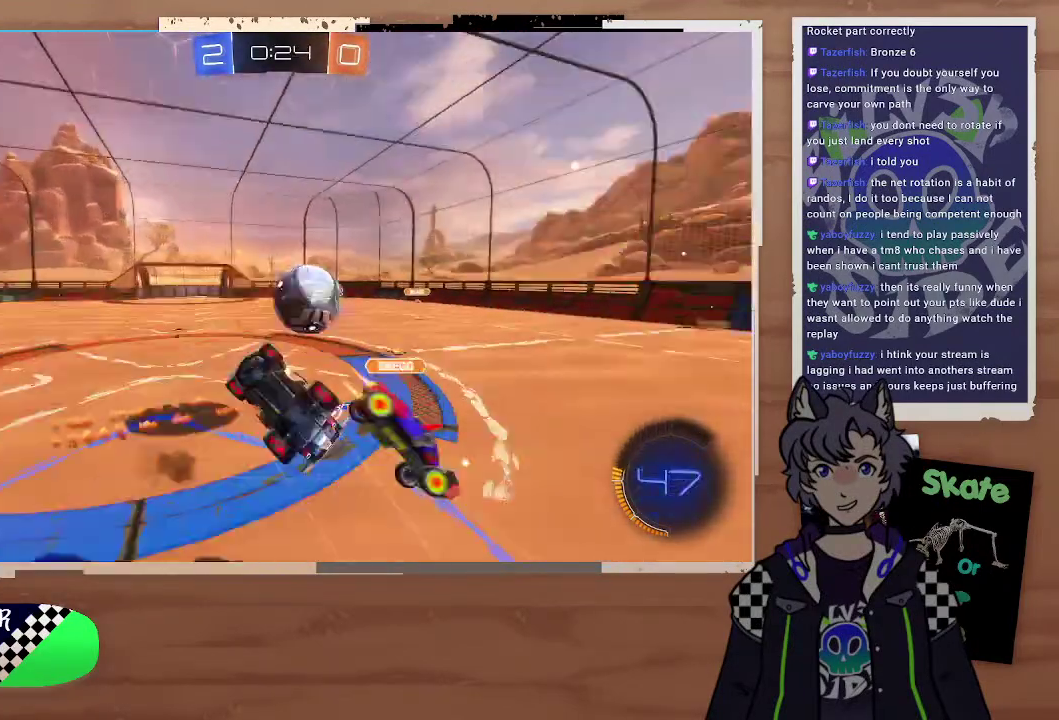
{"buttons": ["R2"], "left_stick": "center", "right_stick": "center", "events": [[200, "left_stick", "up-right"], [400, "left_stick", "up"], [500, "left_stick", "center"]]}
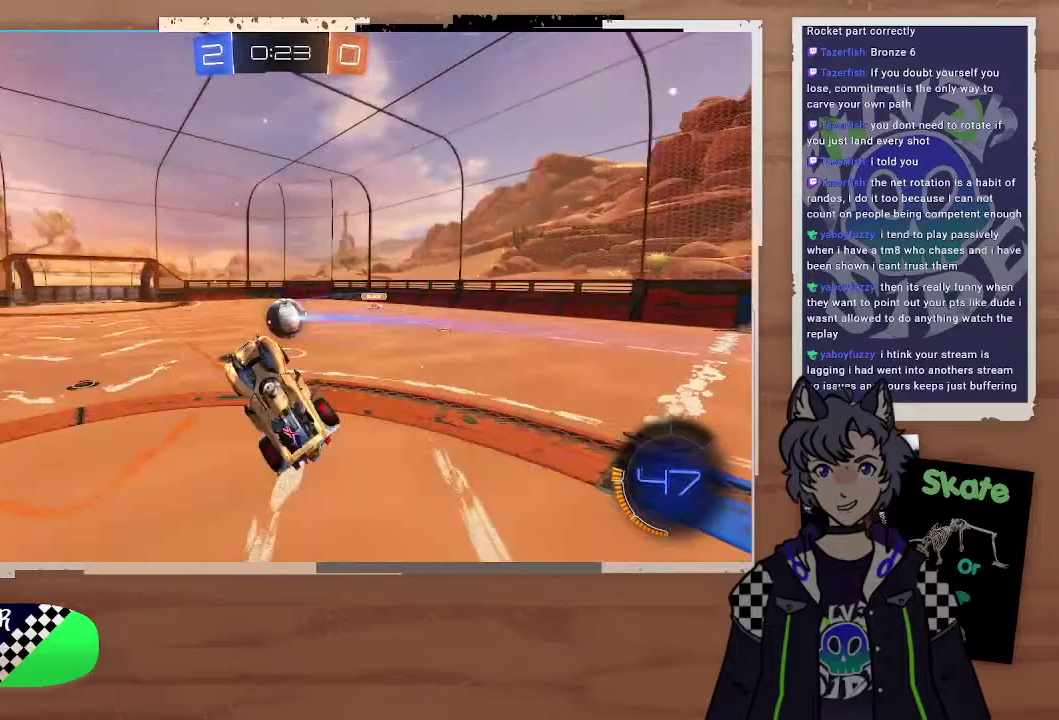
{"buttons": ["R2"], "left_stick": "left", "right_stick": "center", "events": [[300, "left_stick", "left"], [400, "left_stick", "center"], [467, "left_stick", "left"]]}
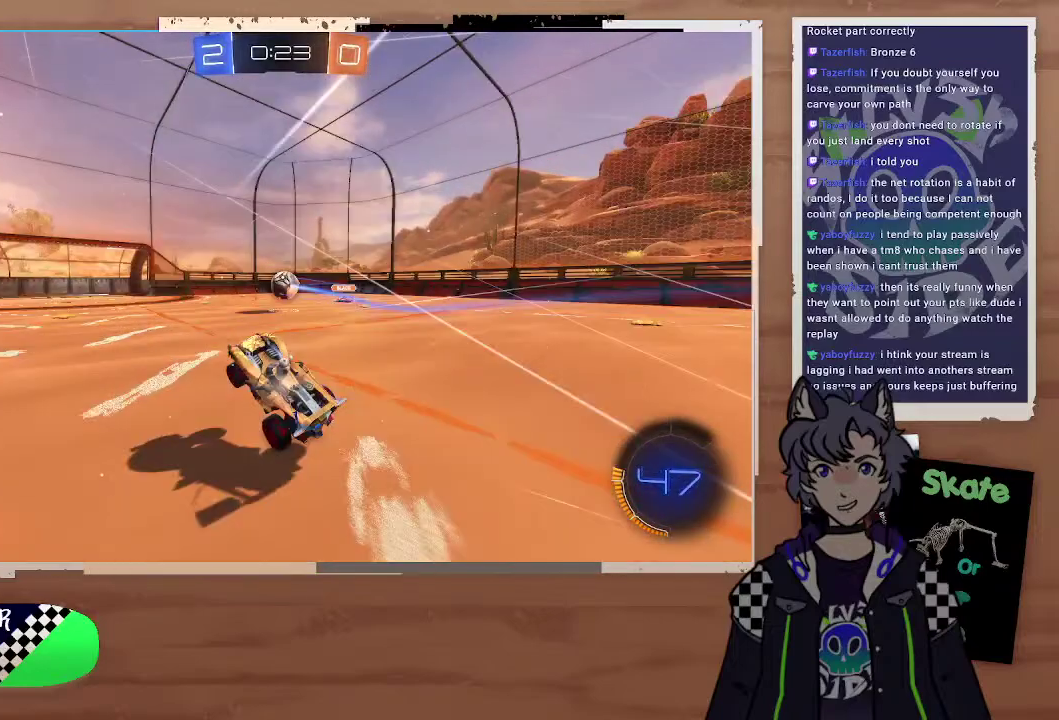
{"buttons": ["R2"], "left_stick": "left", "right_stick": "center", "events": [[200, "left_stick", "center"], [300, "left_stick", "left"], [400, "left_stick", "up-left"], [500, "left_stick", "left"]]}
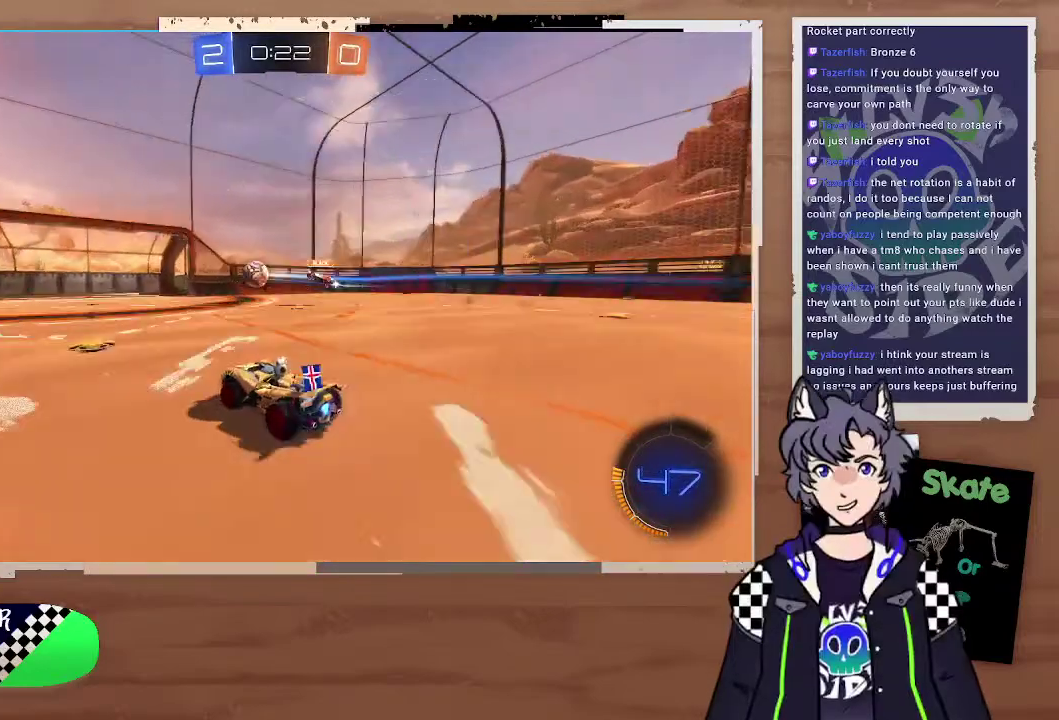
{"buttons": [], "left_stick": "right", "right_stick": "center", "events": [[100, "left_stick", "right"], [400, "left_stick", "center"], [500, "R2", "up"], [500, "left_stick", "right"]]}
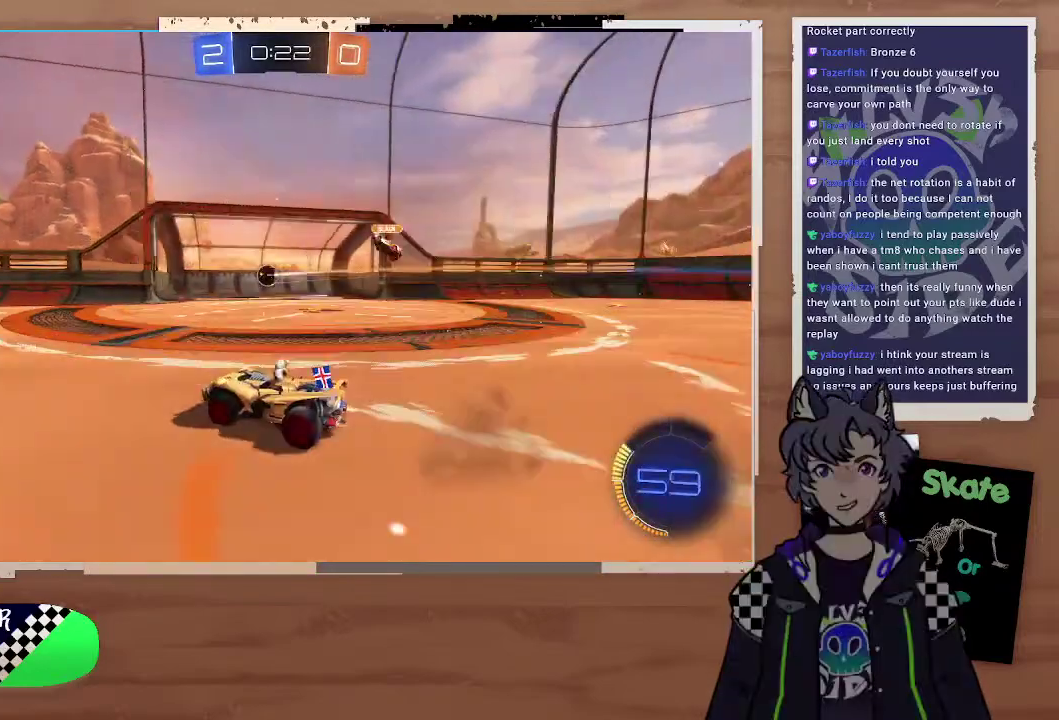
{"buttons": [], "left_stick": "center", "right_stick": "center", "events": [[100, "left_stick", "up-right"], [167, "left_stick", "center"]]}